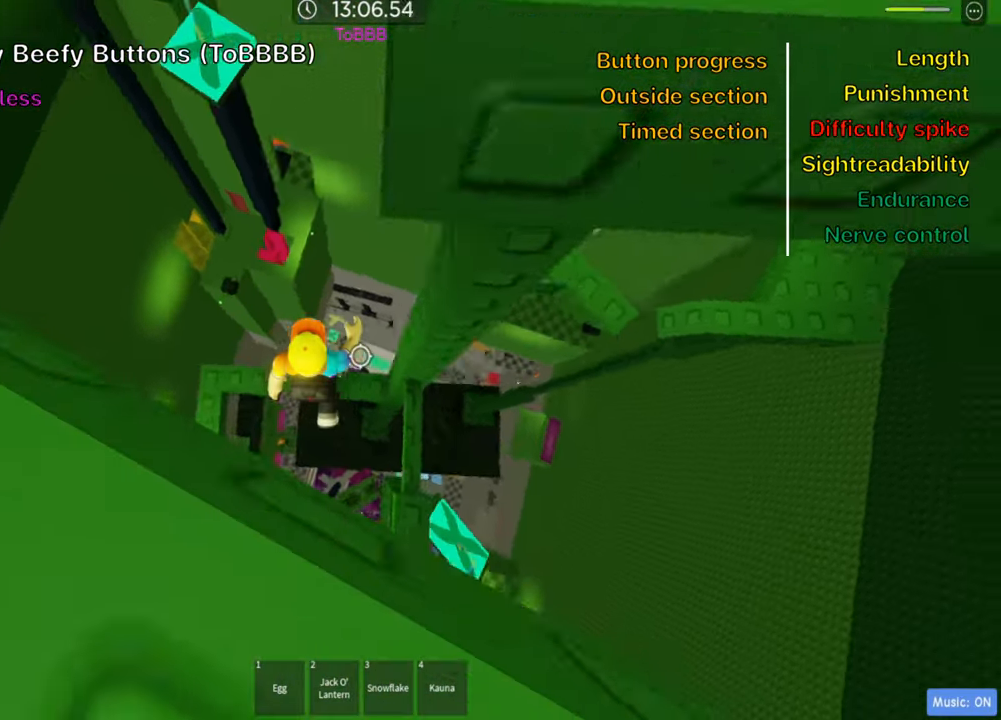
Gameplay with keyboard; each line is a JSON object with the keys held at the frame after it. "events" lists presses ("down") and releases ("up") of ".", "a", "comma", "ctrl", "d", "e", "f", "s", "shift", "space", "tab" and "w" between this image and that frame as [ms after this image, input, new state], when the widget could be followed in between. No other keys are recorded. Mouse input is not recorded.
{"keys": [], "events": [[50, "d", "up"]]}
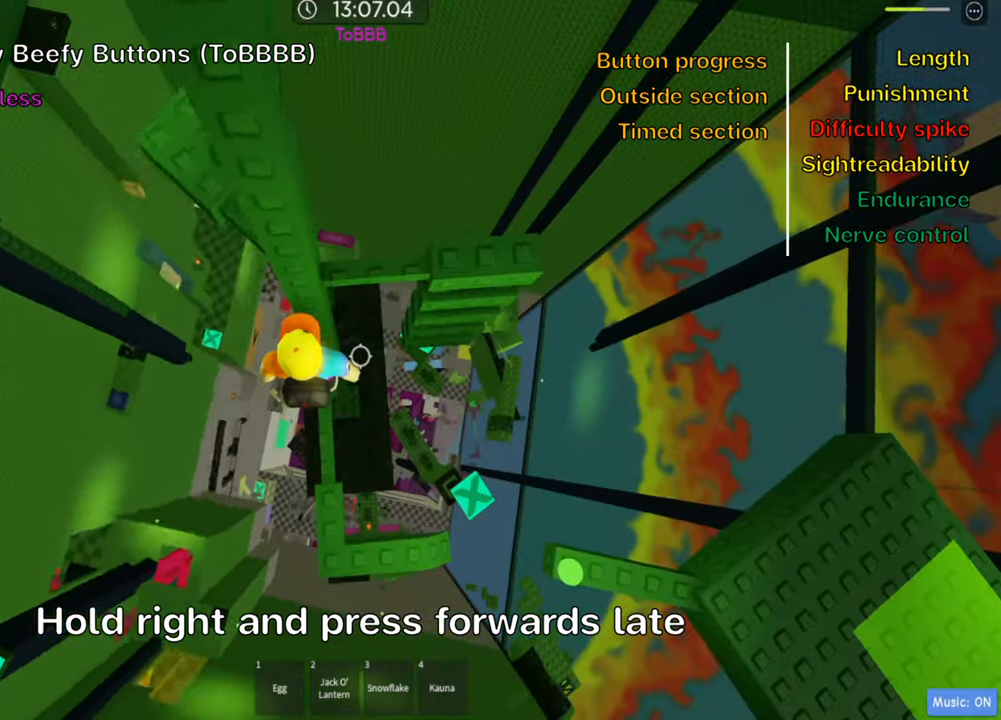
{"keys": [], "events": []}
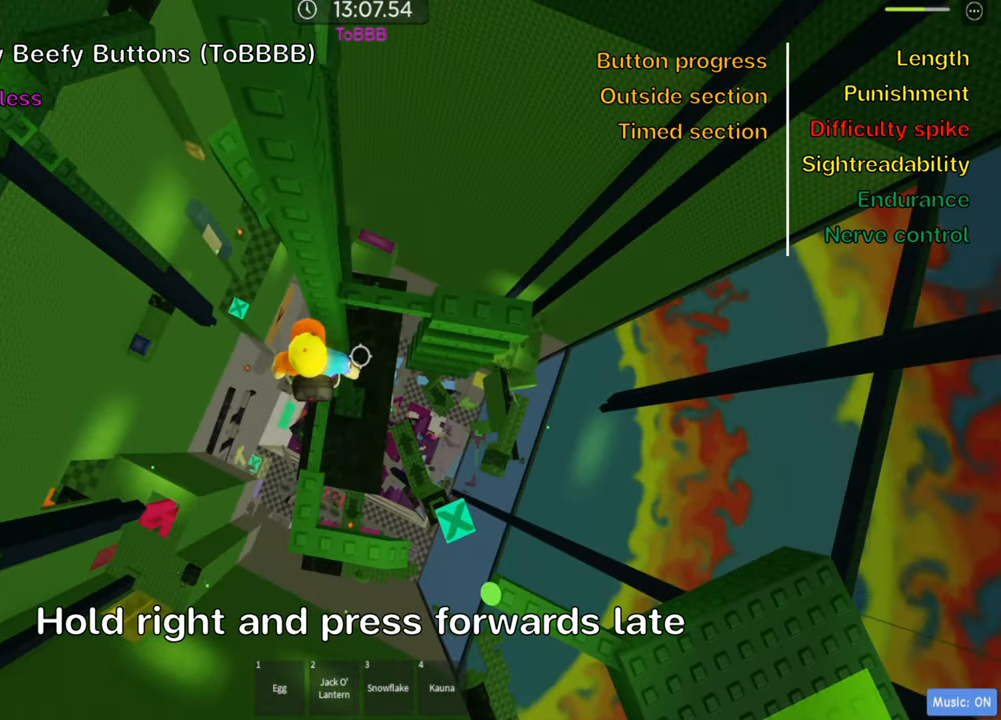
{"keys": ["w"], "events": [[133, "d", "down"], [333, "w", "down"], [467, "d", "up"]]}
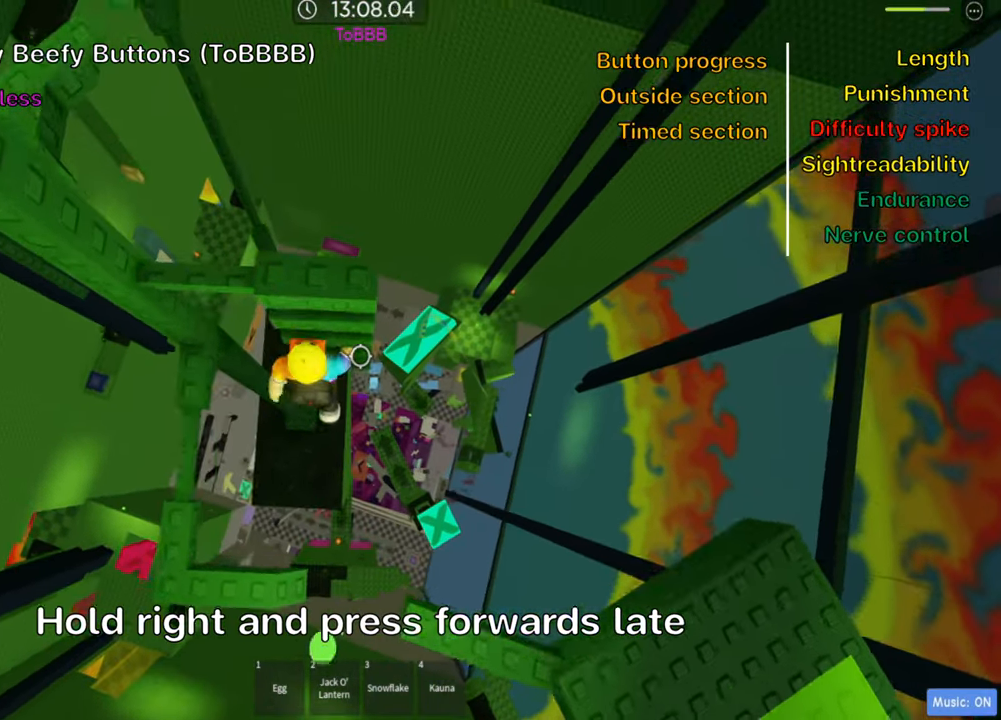
{"keys": ["w"], "events": [[183, "w", "up"], [283, "w", "down"]]}
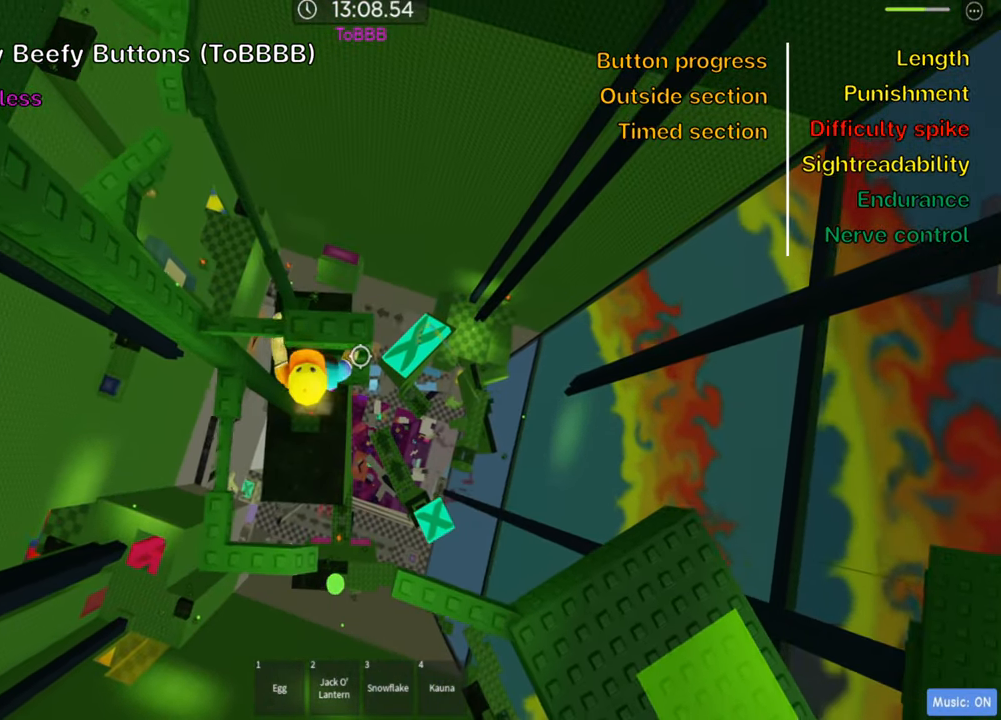
{"keys": [], "events": [[17, "w", "up"], [133, "w", "down"], [233, "w", "up"], [400, "w", "down"], [500, "w", "up"]]}
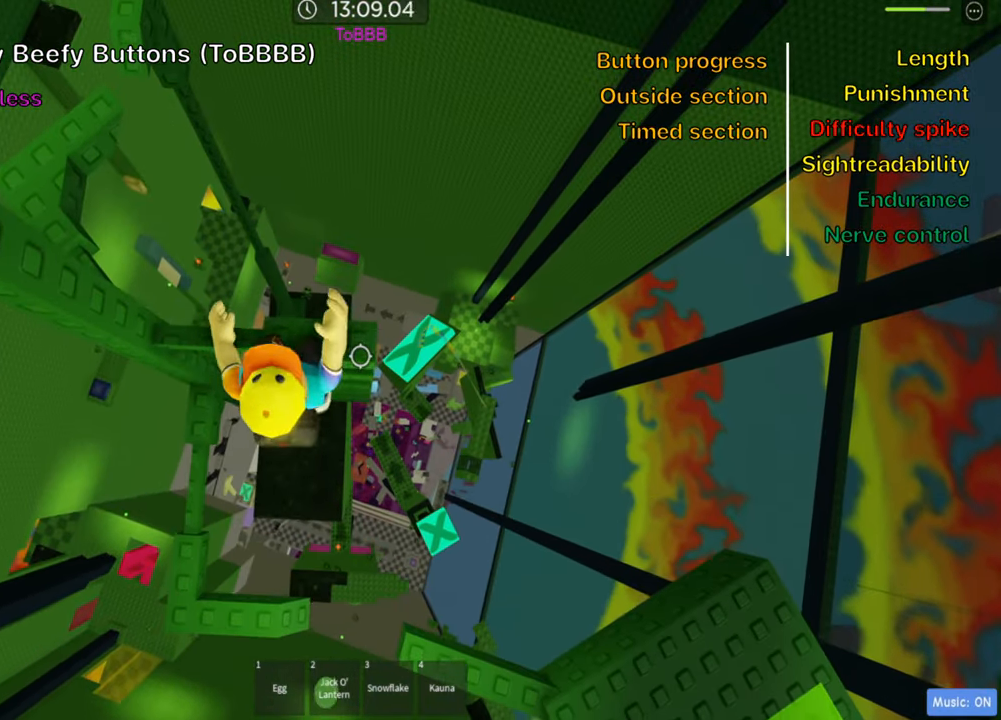
{"keys": ["shift"], "events": [[217, "w", "down"], [300, "w", "up"], [417, "shift", "down"]]}
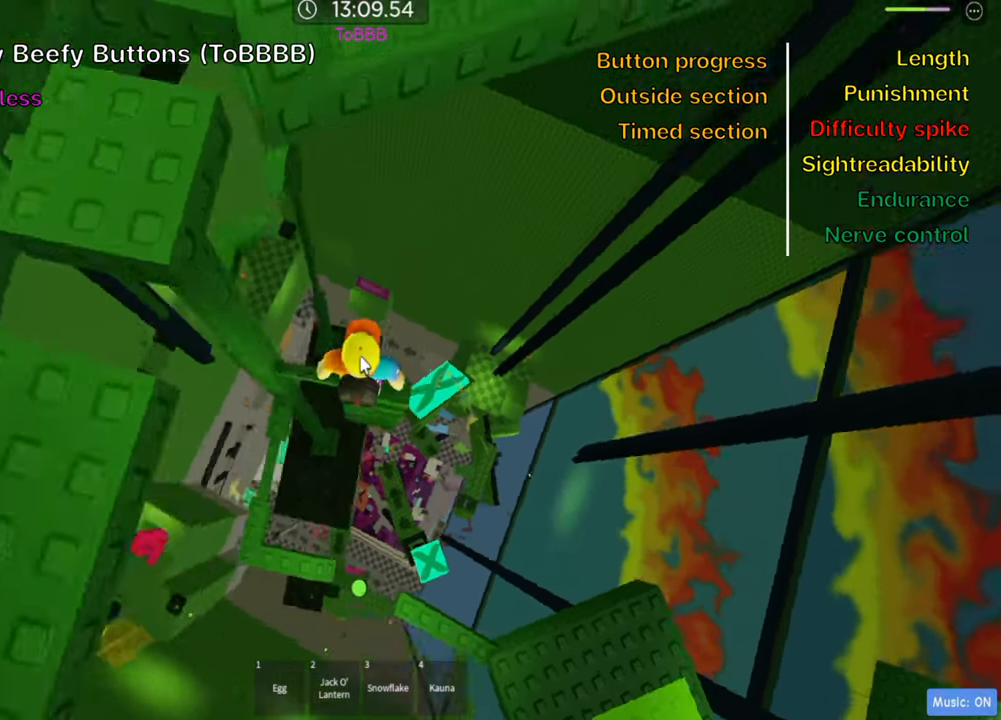
{"keys": [], "events": [[50, "shift", "up"], [117, "shift", "down"], [233, "shift", "up"]]}
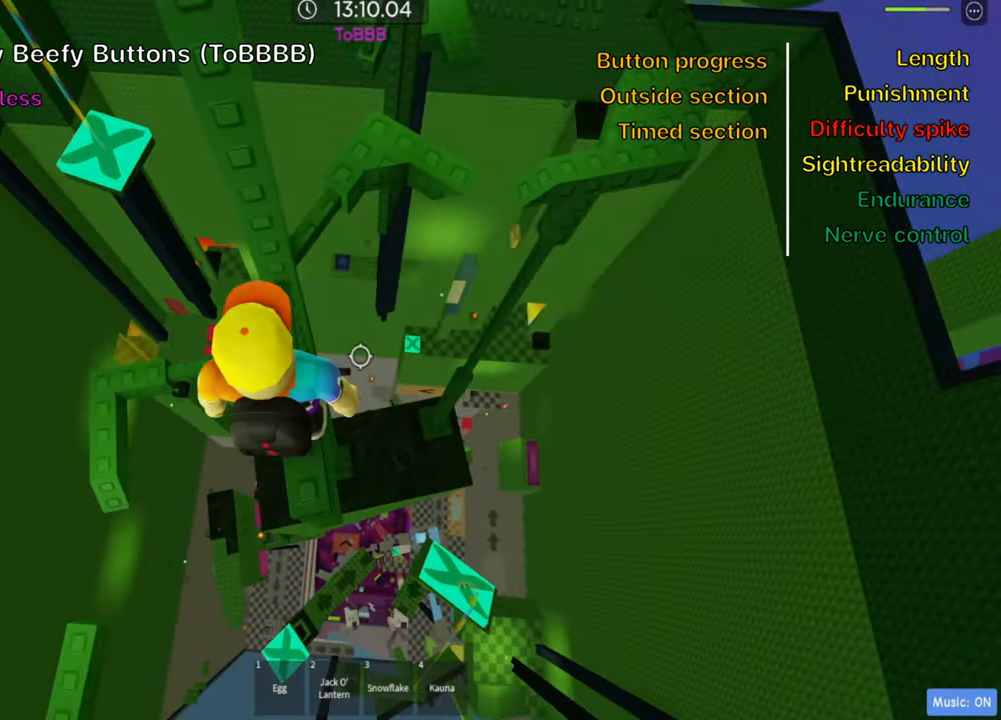
{"keys": [], "events": [[83, "w", "down"], [317, "w", "up"]]}
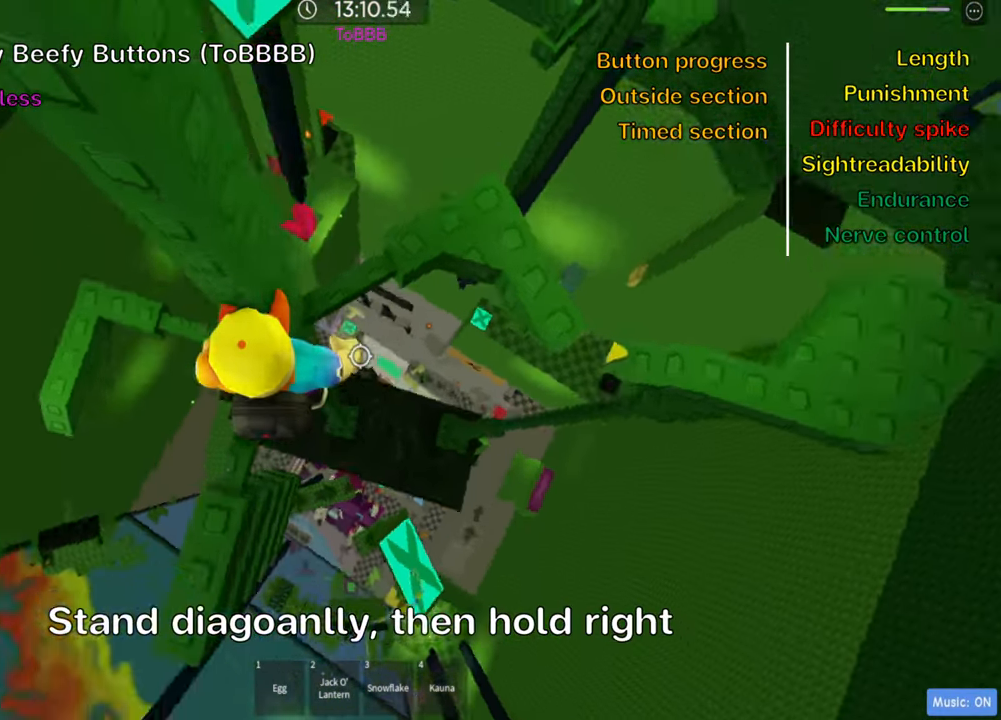
{"keys": [], "events": [[200, "w", "down"], [267, "w", "up"]]}
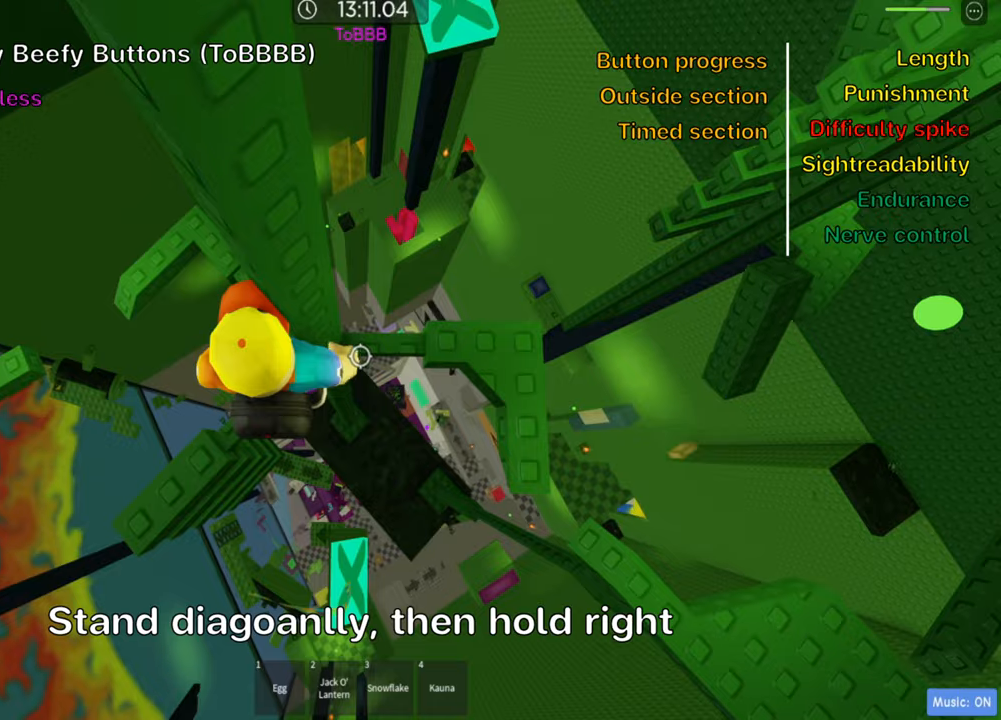
{"keys": ["d"], "events": [[150, "d", "down"], [334, "d", "up"], [467, "d", "down"]]}
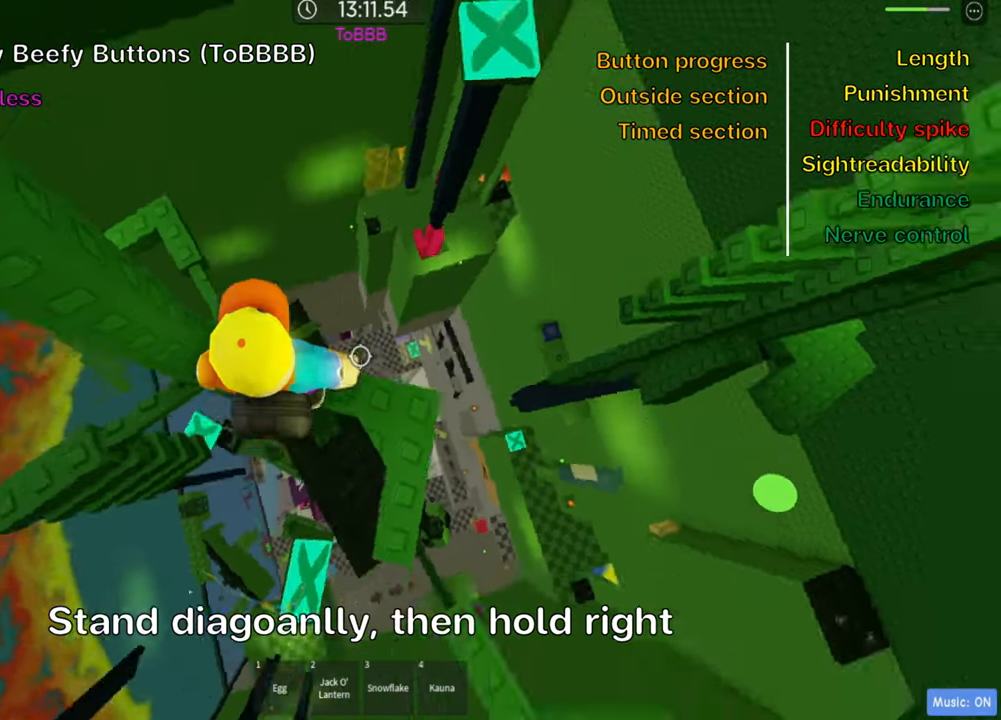
{"keys": [], "events": [[84, "d", "up"], [267, "d", "down"], [367, "d", "up"]]}
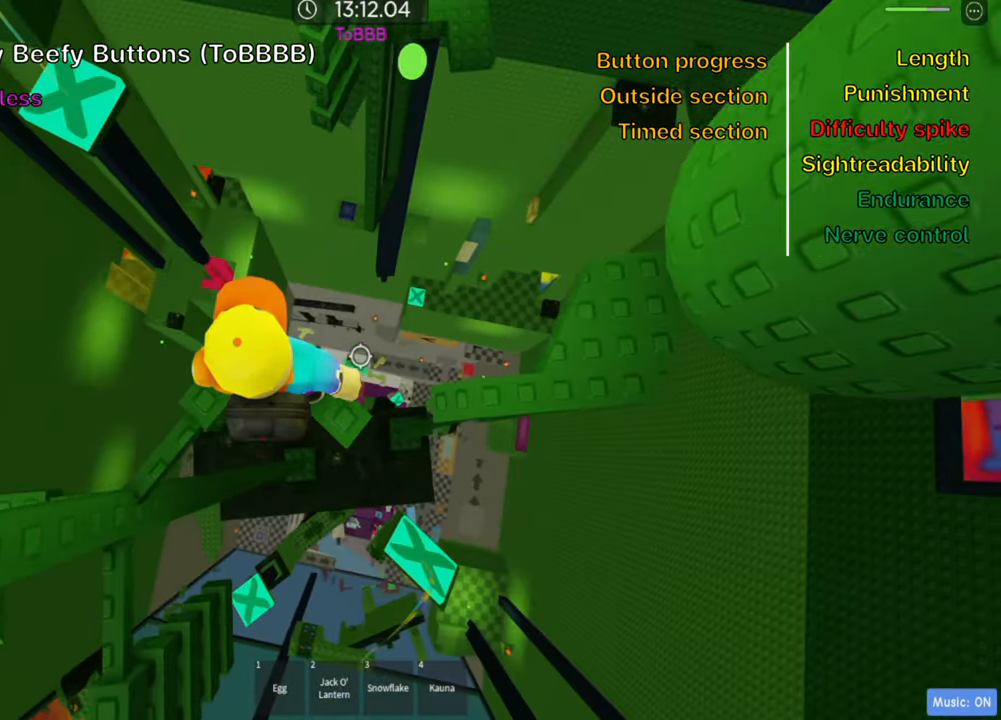
{"keys": [], "events": [[34, "d", "down"], [450, "d", "up"]]}
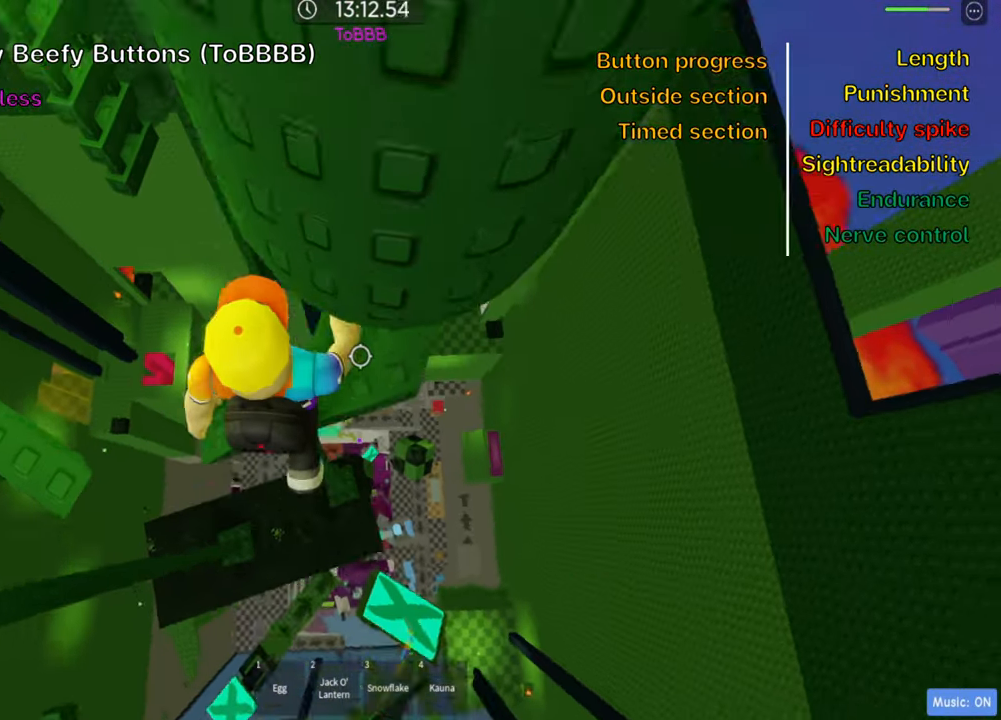
{"keys": ["d", "w"], "events": [[100, "d", "down"], [134, "w", "down"], [250, "d", "up"], [267, "w", "up"], [434, "d", "down"], [434, "w", "down"]]}
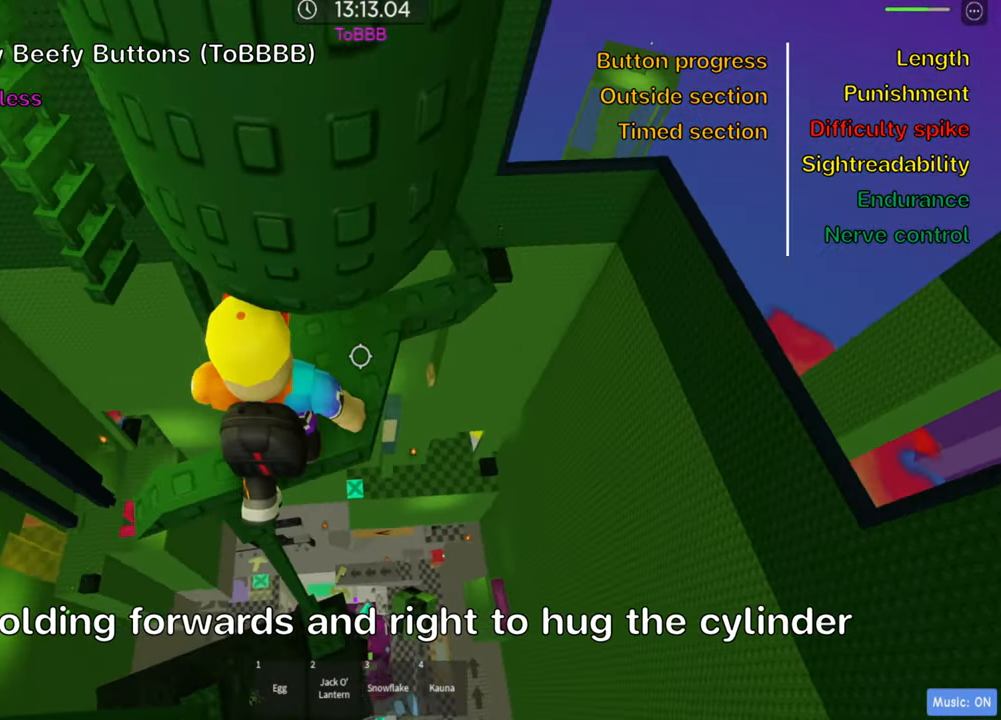
{"keys": ["d", "w"], "events": [[50, "d", "up"], [67, "w", "up"], [184, "w", "down"], [200, "d", "down"], [317, "d", "up"], [334, "w", "up"], [434, "w", "down"], [450, "d", "down"]]}
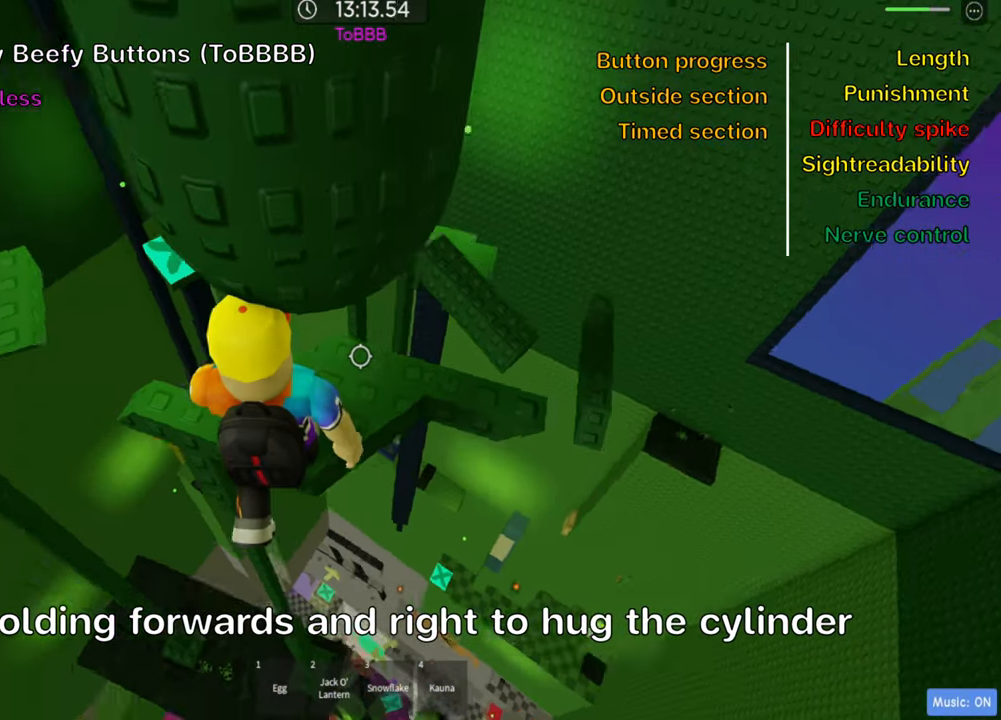
{"keys": ["w"], "events": [[67, "d", "up"], [84, "w", "up"], [167, "d", "down"], [167, "w", "down"], [300, "d", "up"], [317, "w", "up"], [384, "d", "down"], [400, "w", "down"], [500, "d", "up"]]}
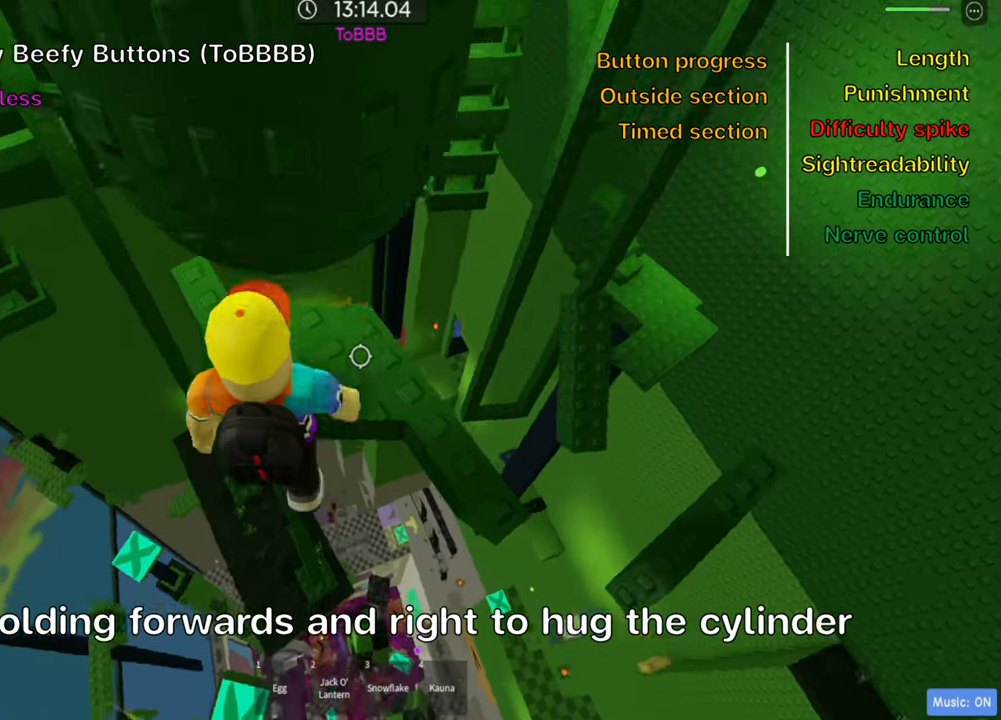
{"keys": [], "events": [[34, "w", "up"], [117, "d", "down"], [134, "w", "down"], [267, "d", "up"], [284, "w", "up"], [350, "w", "down"], [367, "d", "down"], [484, "d", "up"], [500, "w", "up"]]}
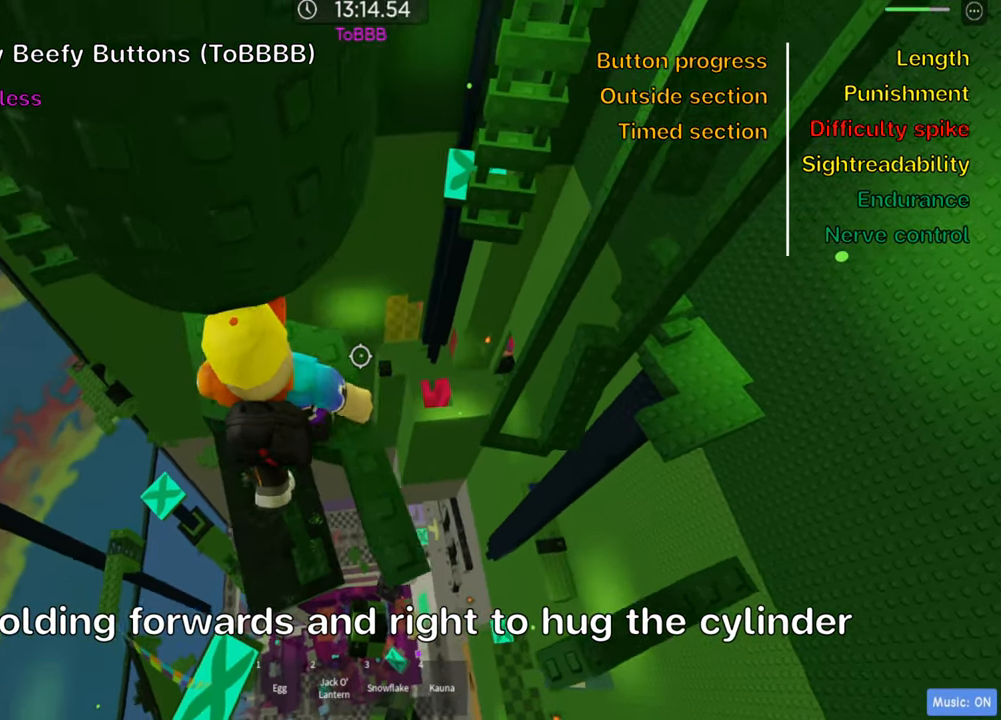
{"keys": [], "events": [[117, "d", "down"], [117, "w", "down"], [217, "d", "up"], [217, "w", "up"]]}
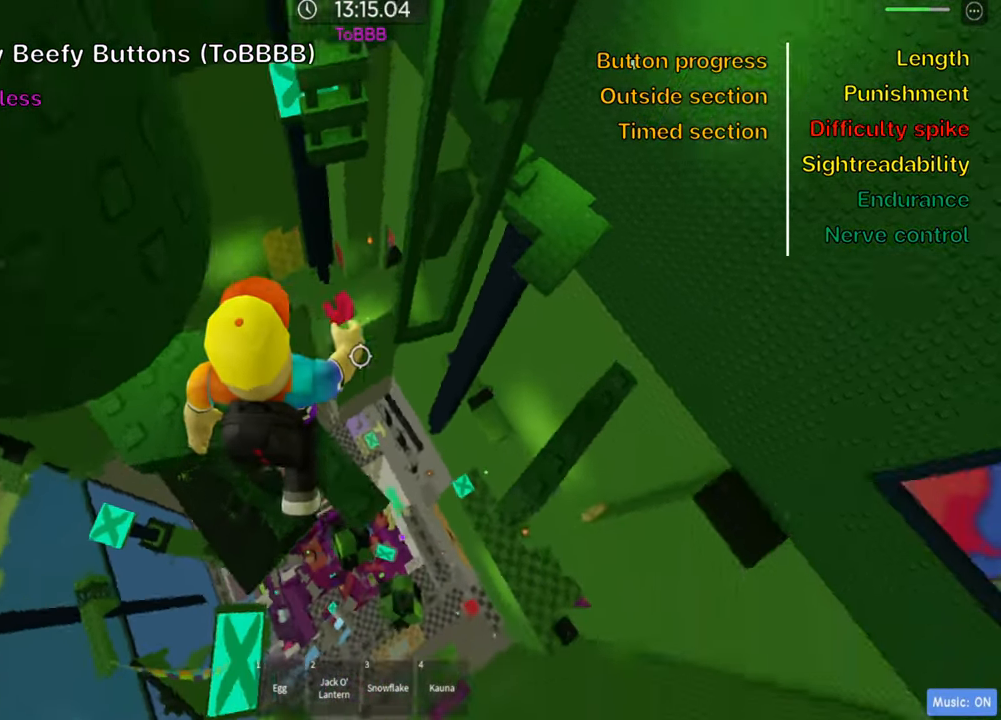
{"keys": ["shift"], "events": [[250, "d", "down"], [350, "d", "up"], [416, "shift", "down"]]}
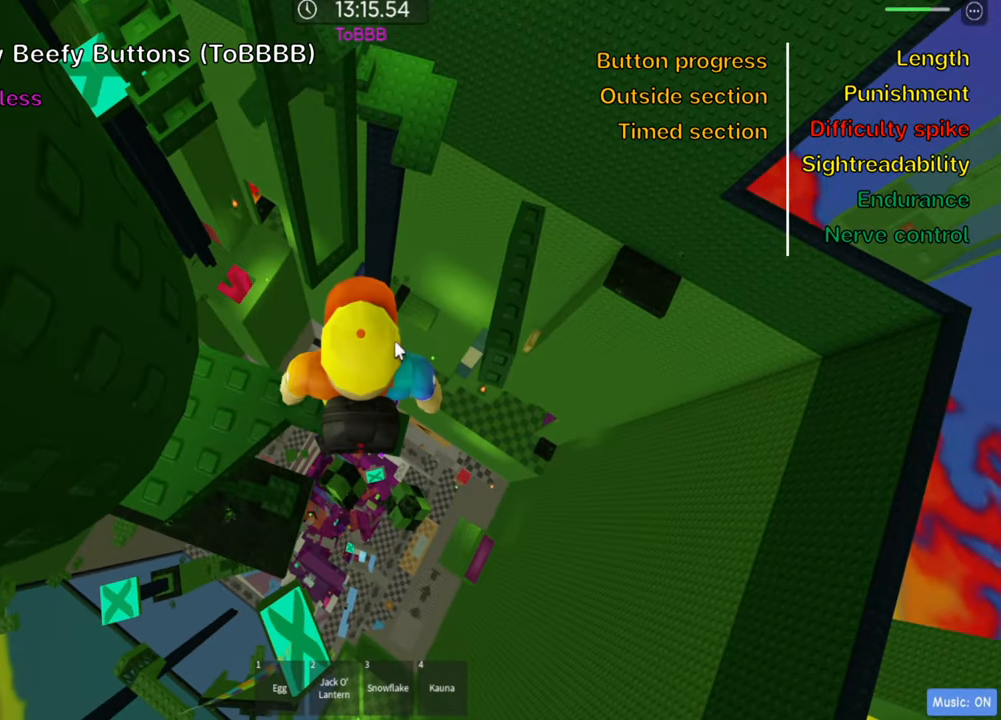
{"keys": ["d"], "events": [[33, "shift", "up"], [100, "shift", "down"], [216, "shift", "up"], [483, "d", "down"]]}
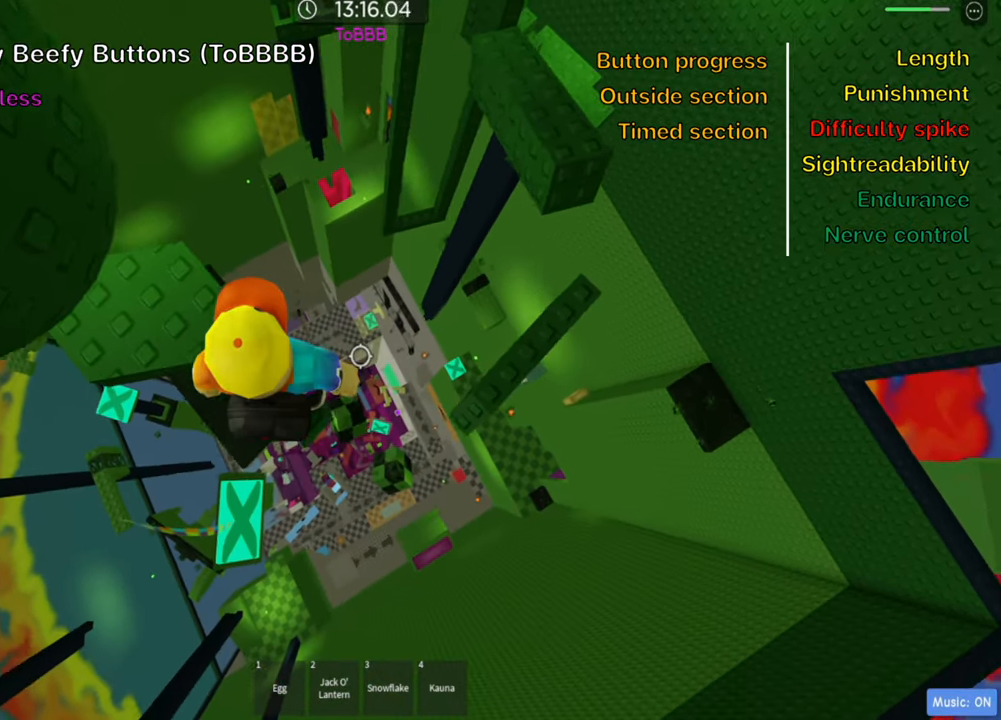
{"keys": ["d"], "events": [[366, "d", "up"], [466, "d", "down"]]}
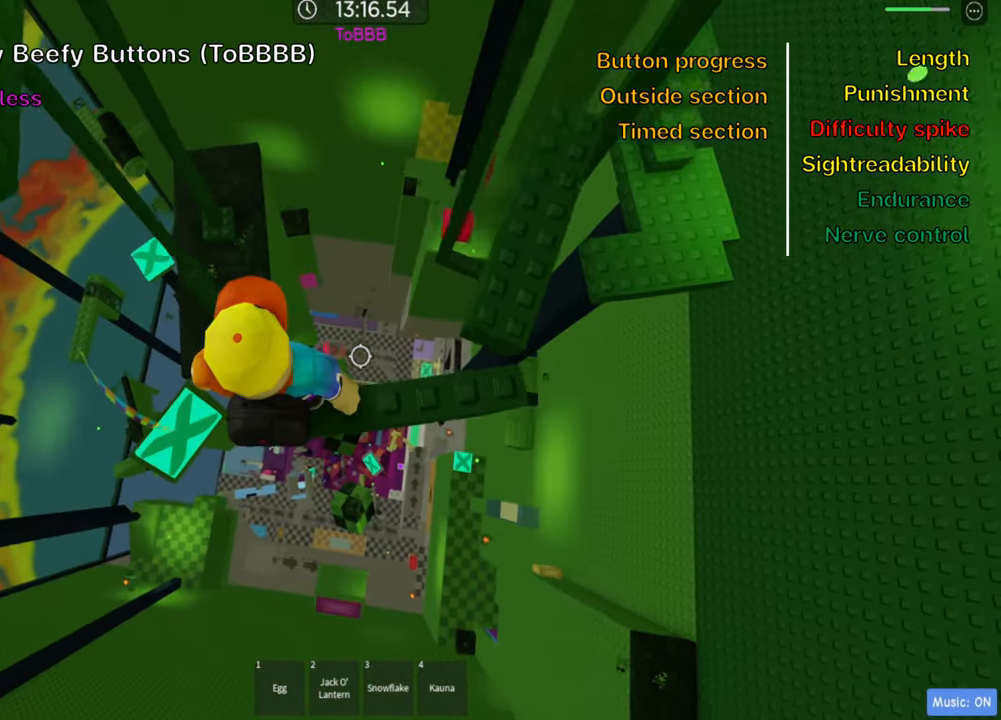
{"keys": [], "events": [[116, "d", "up"], [200, "d", "down"], [350, "d", "up"]]}
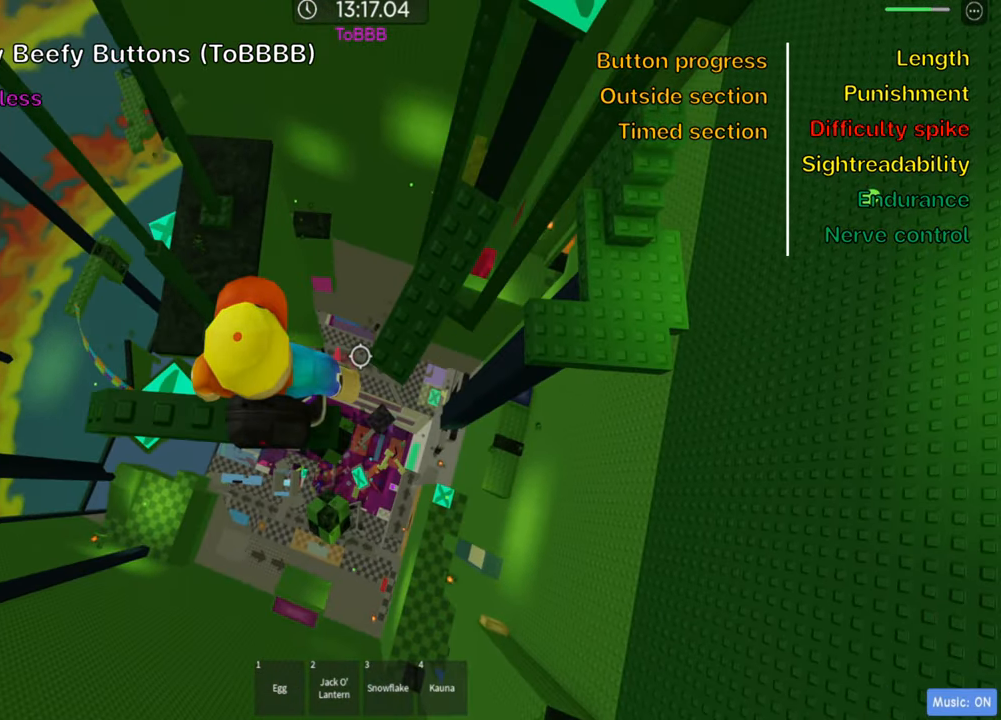
{"keys": [], "events": [[416, "d", "down"], [450, "d", "up"]]}
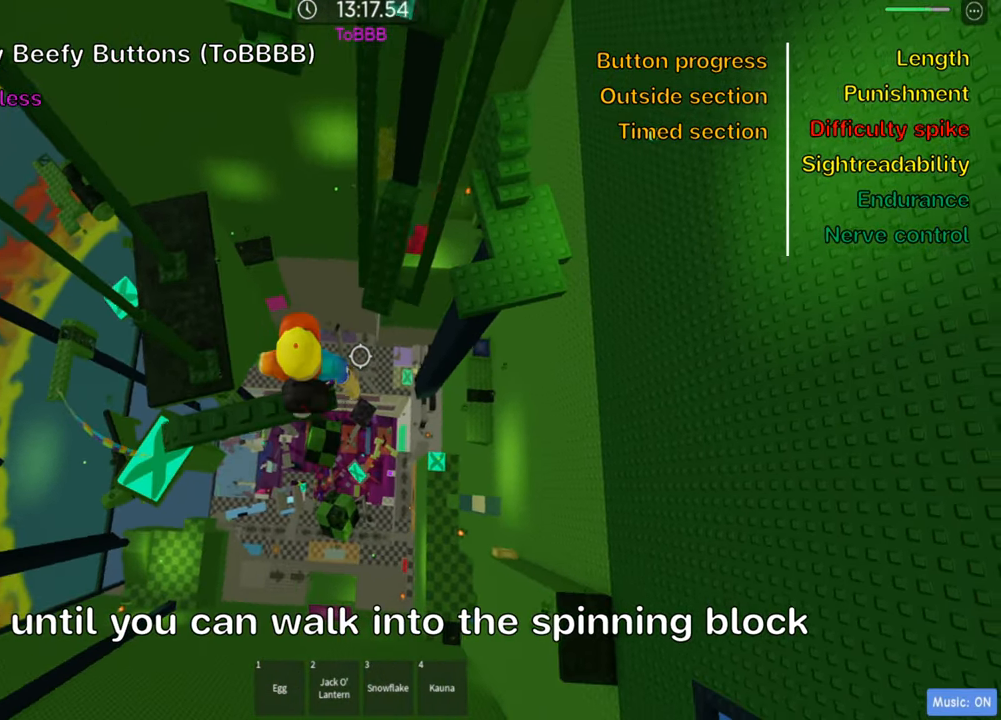
{"keys": [], "events": []}
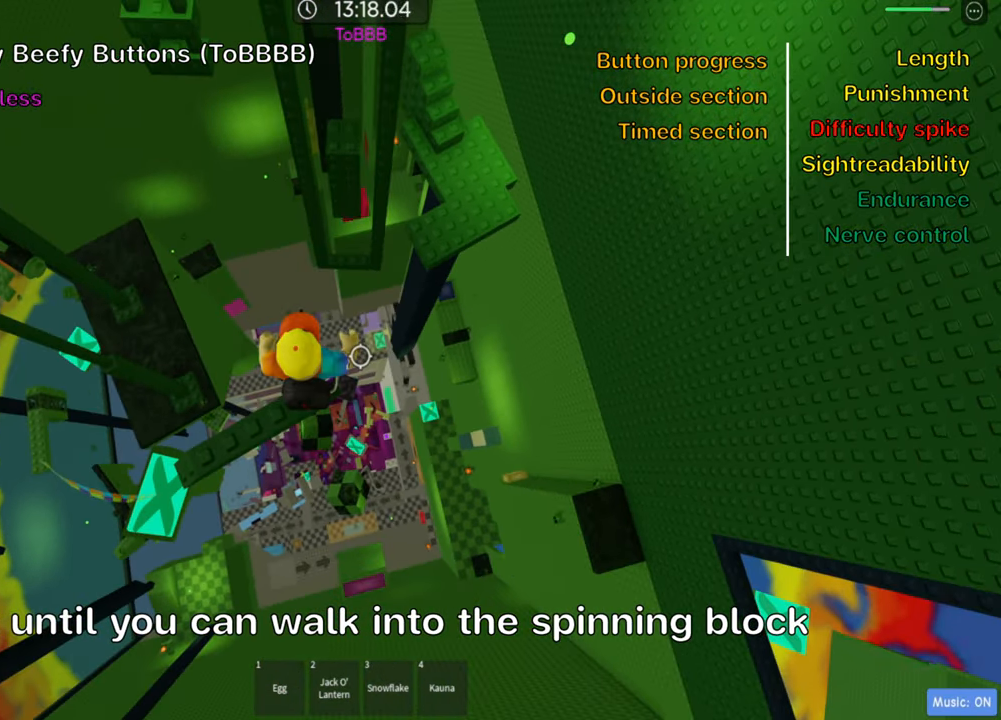
{"keys": [], "events": []}
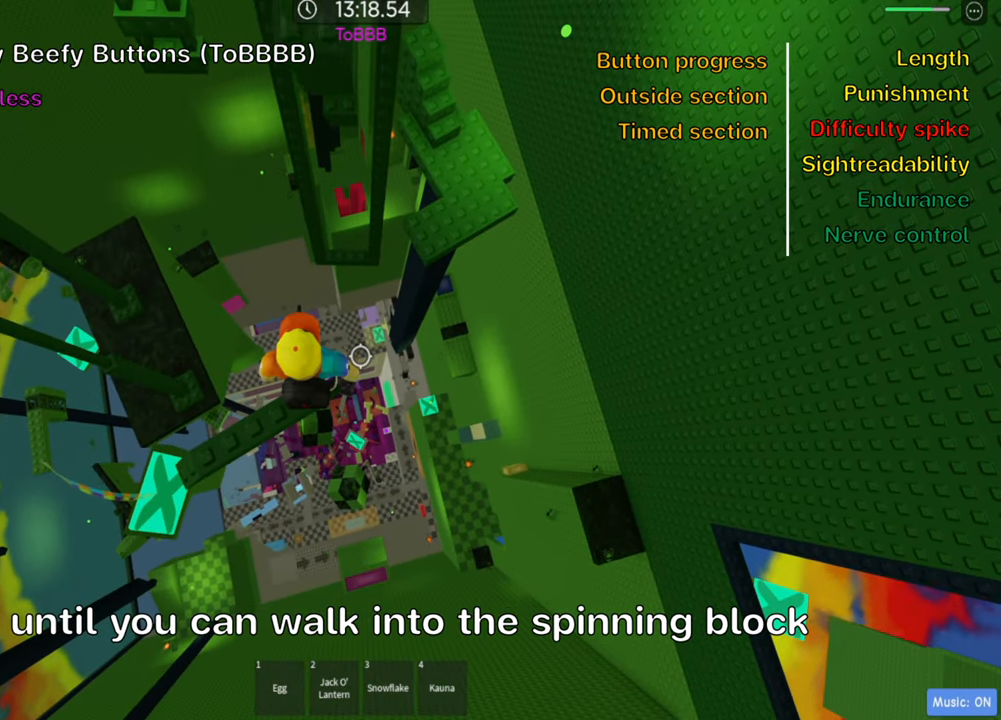
{"keys": [], "events": []}
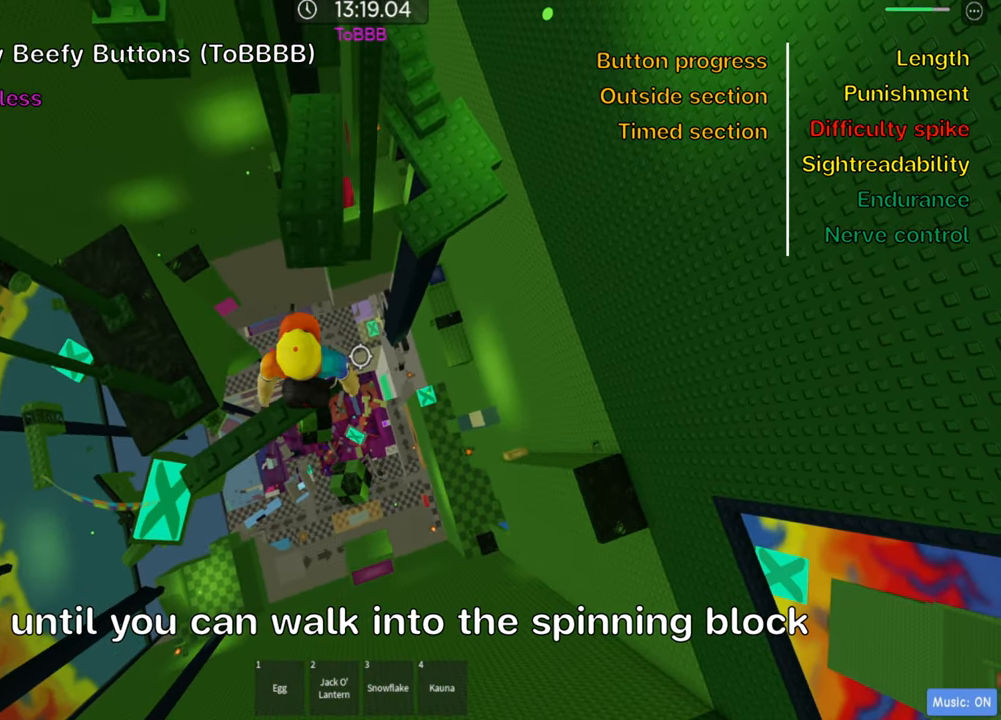
{"keys": ["w"], "events": [[333, "w", "down"]]}
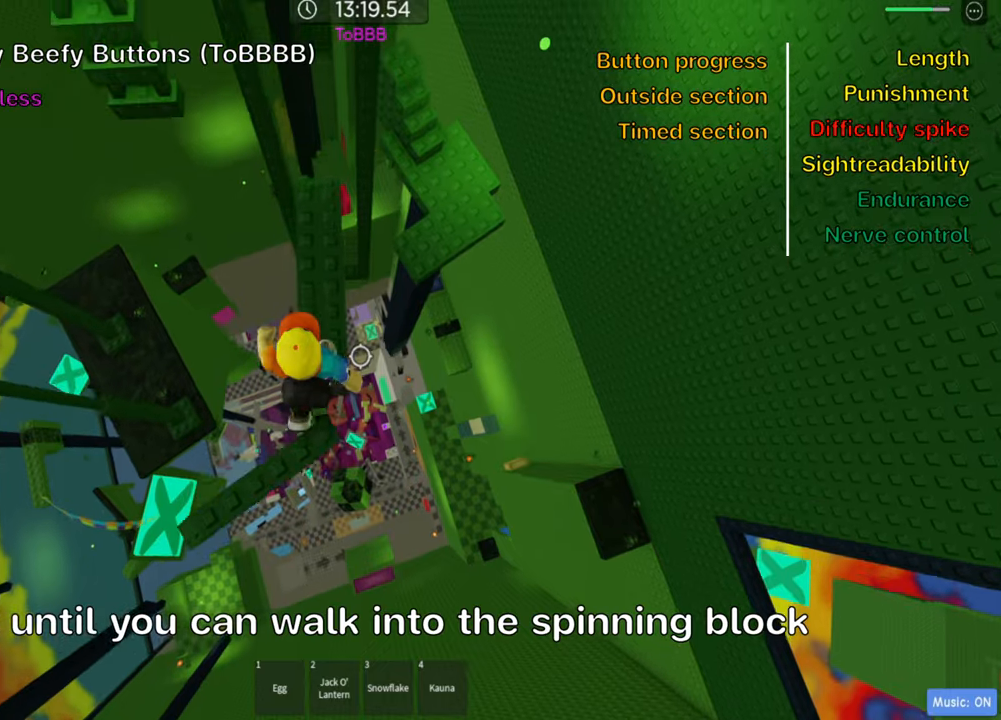
{"keys": ["d"], "events": [[450, "d", "down"], [500, "w", "up"]]}
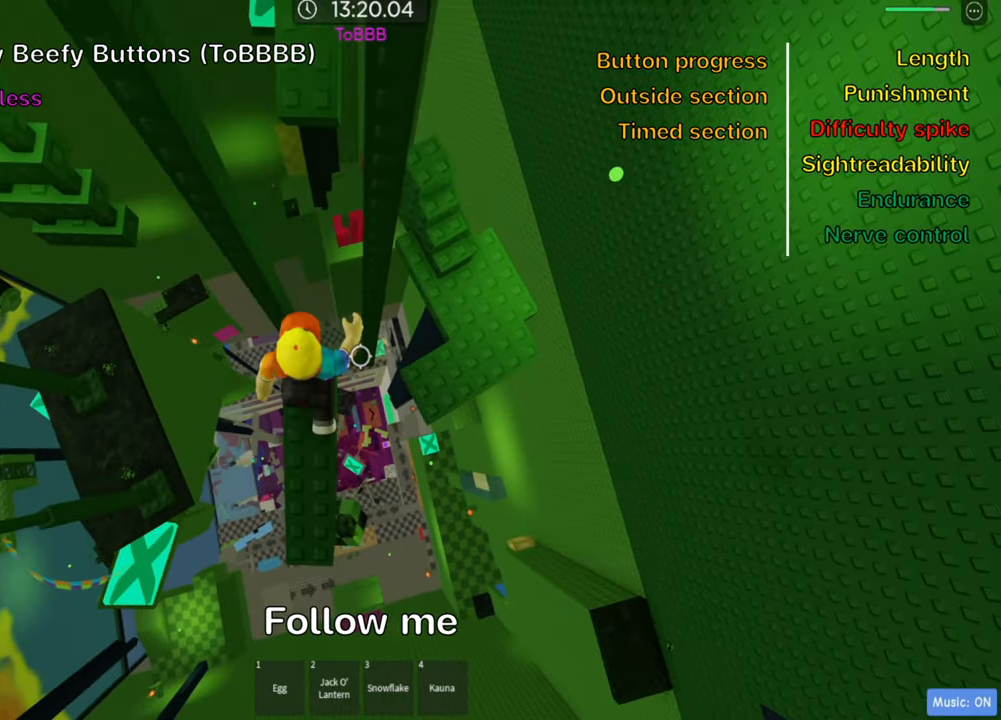
{"keys": ["d", "w"], "events": [[367, "w", "down"]]}
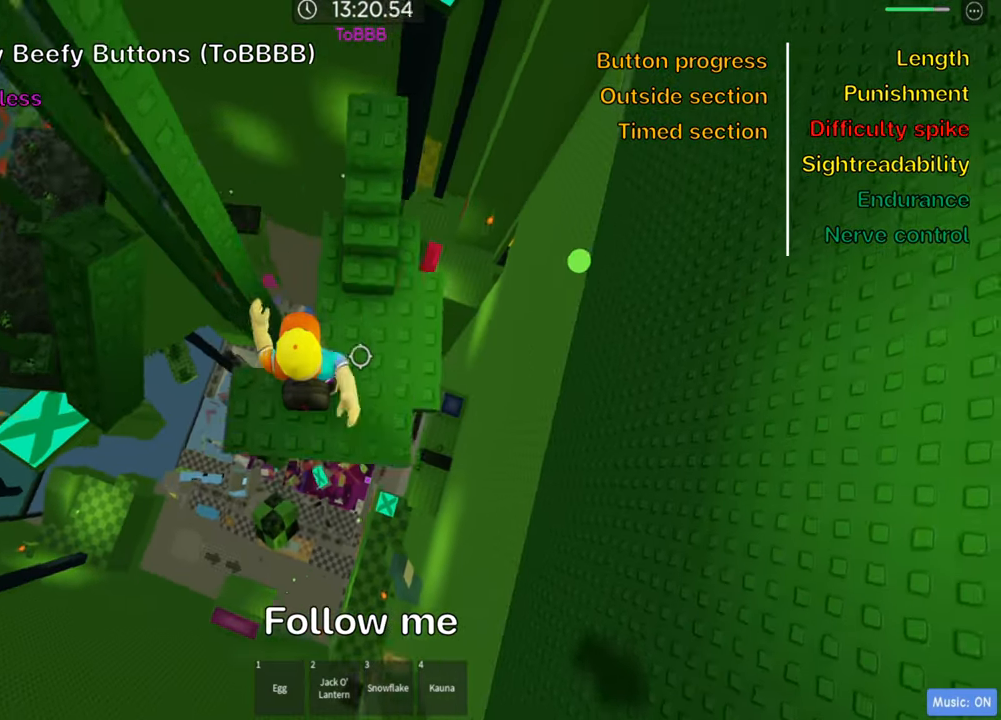
{"keys": [], "events": [[100, "d", "up"], [333, "d", "down"], [433, "d", "up"], [500, "w", "up"]]}
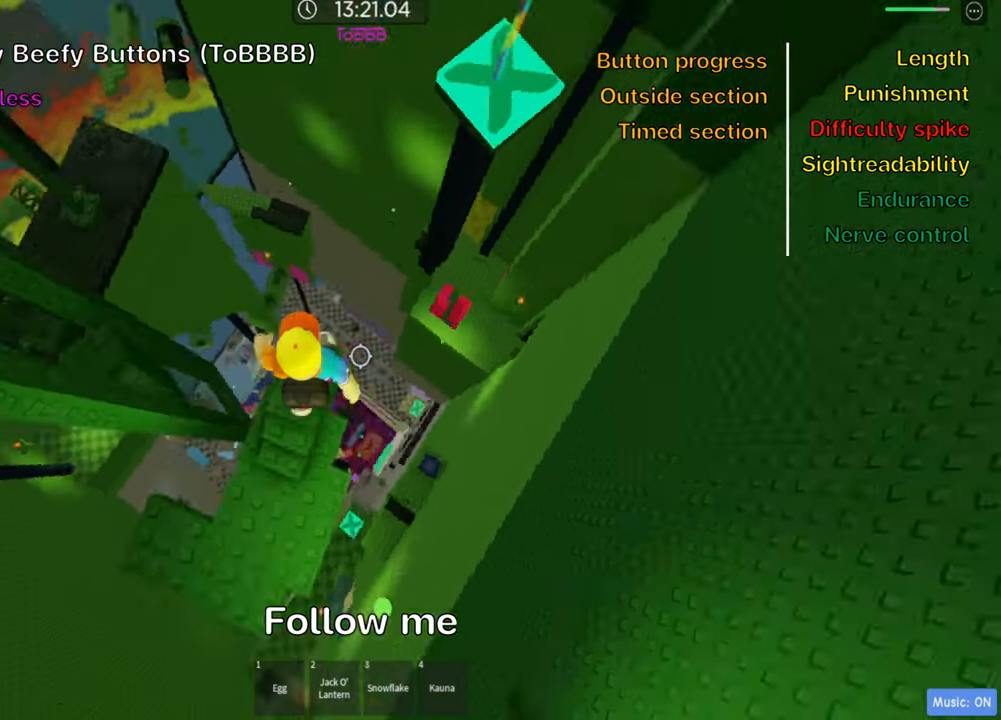
{"keys": [], "events": []}